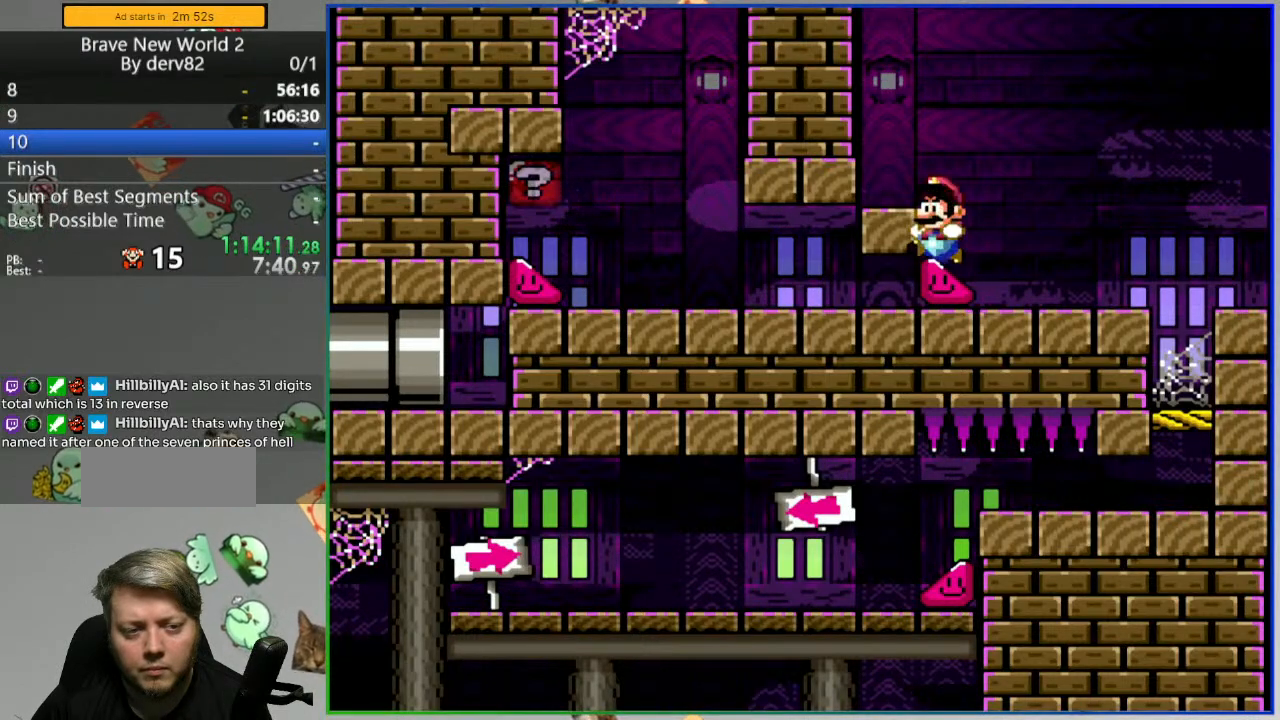
Gameplay with a controller (Nintendo layout); each line is a JSON object with the inputs held at the frame after it (dt_ms = milliseconds from this image to that frame). "events" lists button and stick changes between this image and that frame as [ms after this image, input, new state], when the widget could be followed in between. Not read: L3 R3 START.
{"dt_ms": 500, "buttons": ["Y", "DPAD_RIGHT"], "events": [[33, "DPAD_LEFT", "up"], [67, "DPAD_RIGHT", "down"]]}
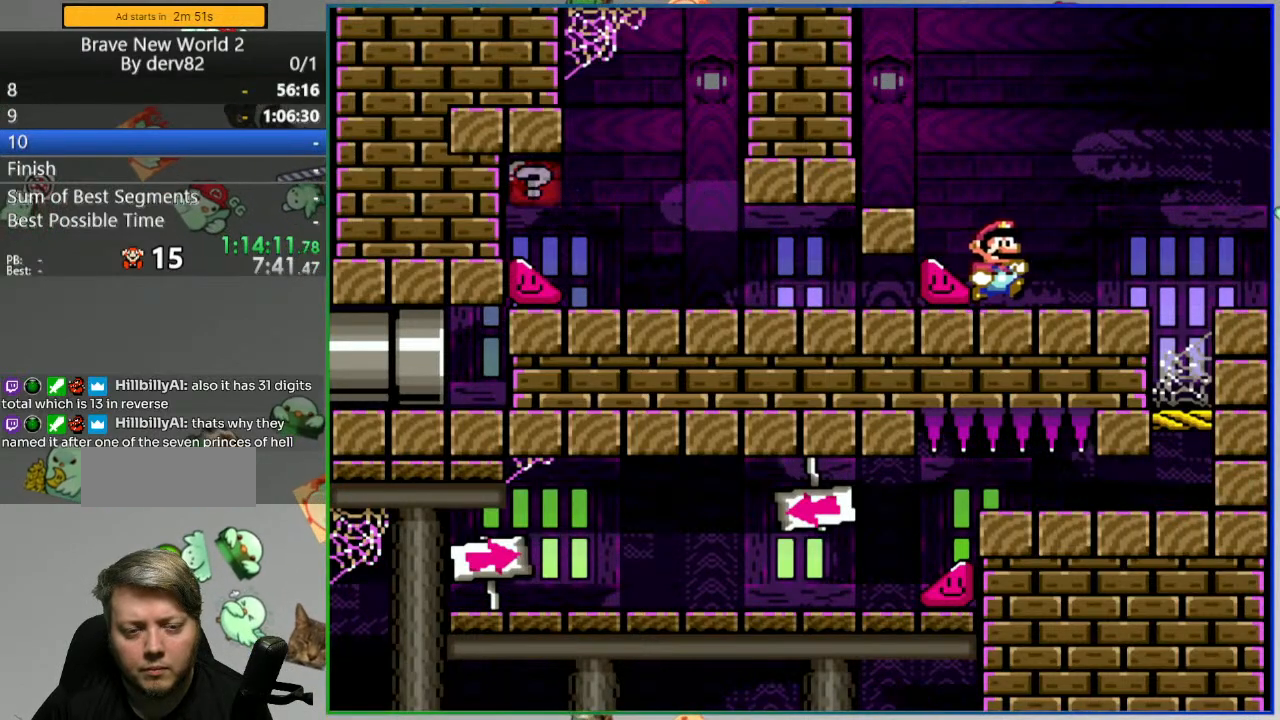
{"dt_ms": 500, "buttons": ["Y", "DPAD_LEFT"], "events": [[150, "A", "down"], [250, "A", "up"], [283, "DPAD_RIGHT", "up"], [317, "DPAD_LEFT", "down"], [350, "A", "down"], [450, "A", "up"]]}
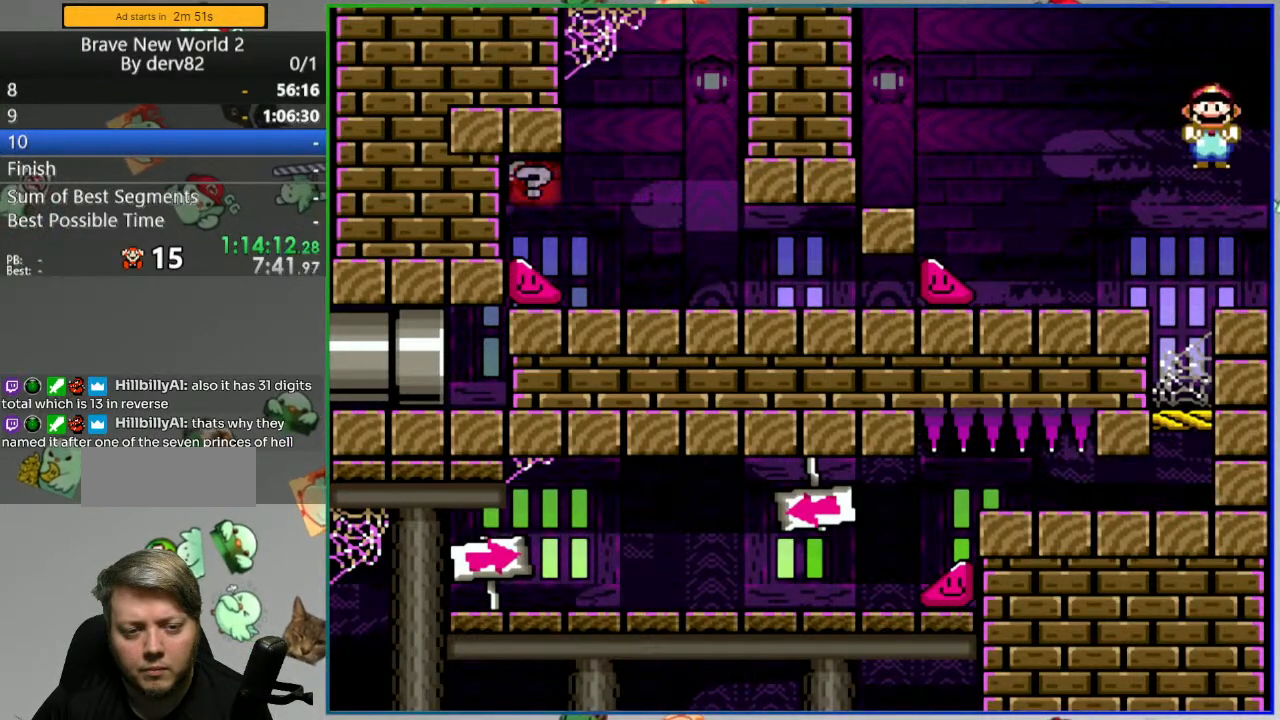
{"dt_ms": 500, "buttons": ["Y", "DPAD_LEFT"], "events": []}
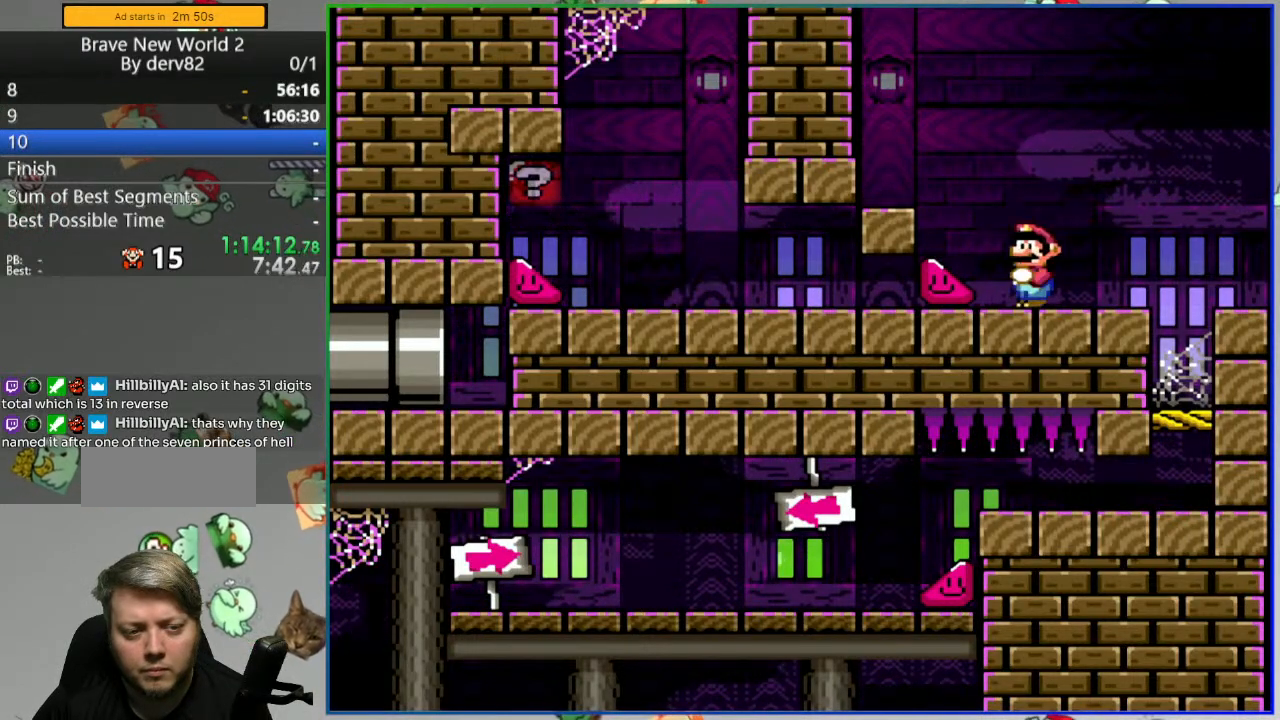
{"dt_ms": 500, "buttons": ["Y", "DPAD_DOWN", "DPAD_LEFT"], "events": [[117, "DPAD_DOWN", "down"]]}
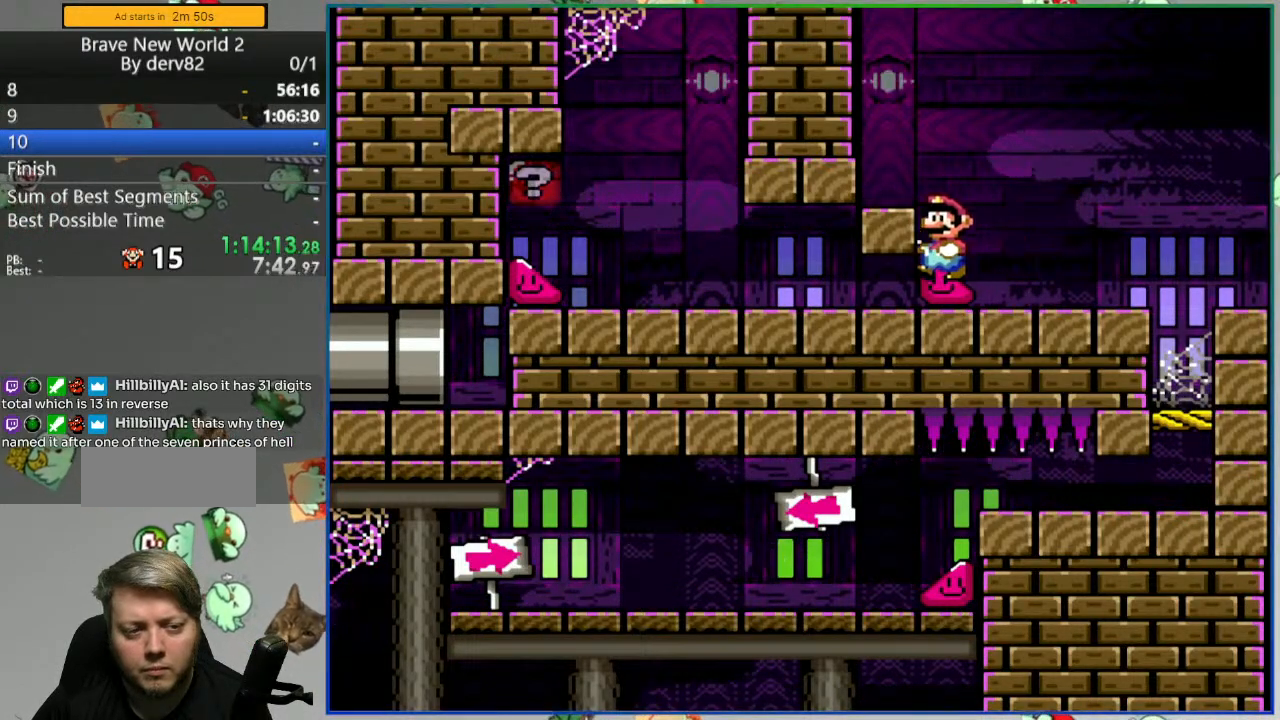
{"dt_ms": 500, "buttons": ["Y", "DPAD_RIGHT"], "events": [[250, "DPAD_LEFT", "up"], [283, "DPAD_RIGHT", "down"], [300, "DPAD_DOWN", "up"]]}
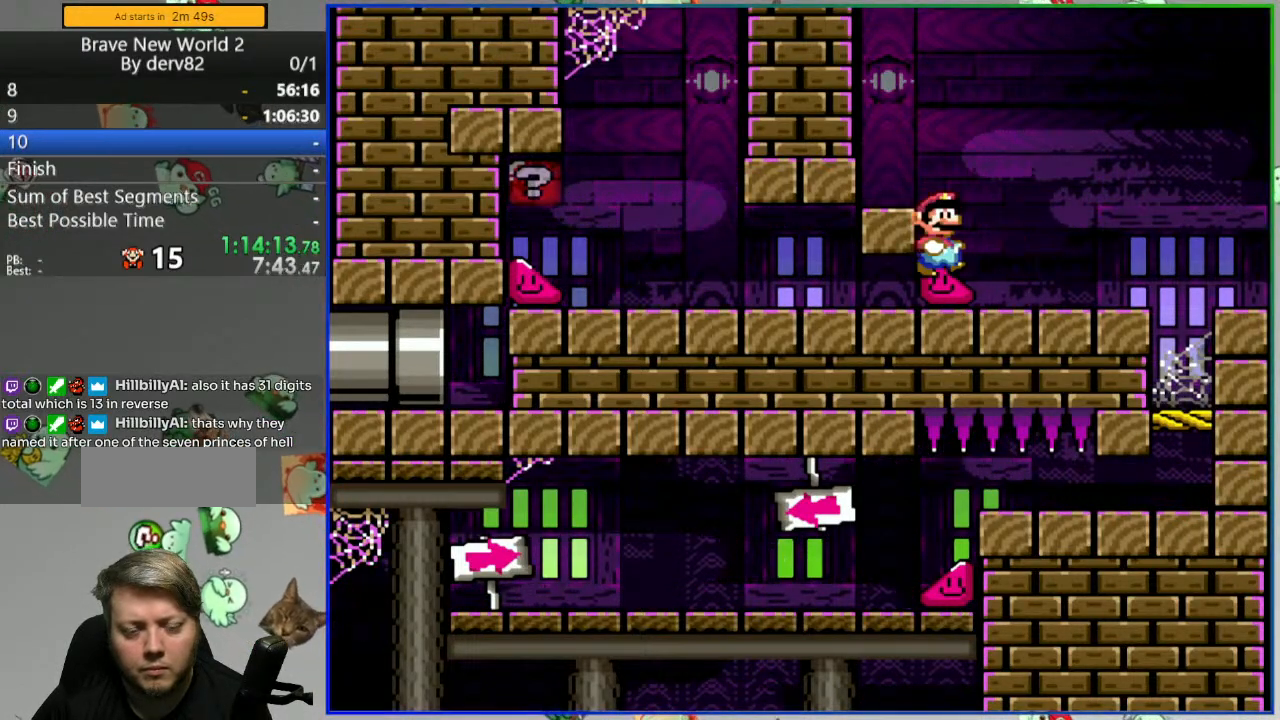
{"dt_ms": 500, "buttons": ["Y", "DPAD_LEFT"], "events": [[317, "B", "down"], [400, "DPAD_RIGHT", "up"], [450, "B", "up"], [450, "DPAD_LEFT", "down"]]}
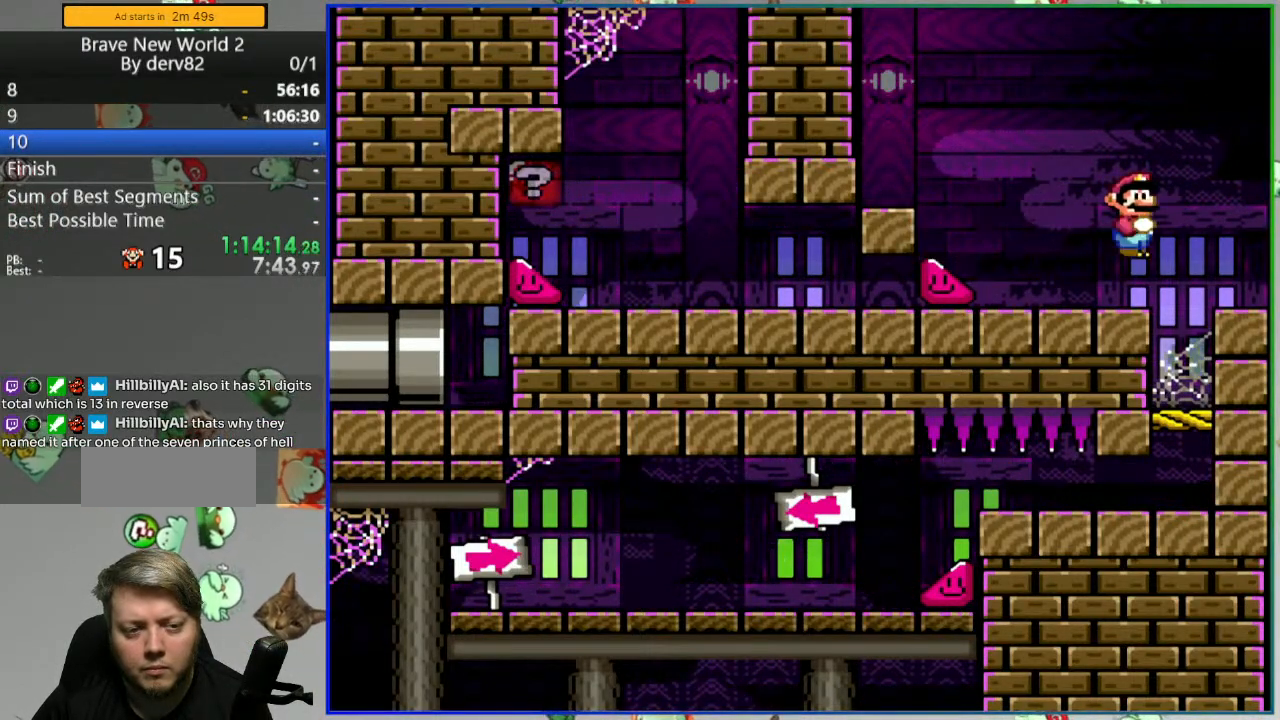
{"dt_ms": 500, "buttons": ["Y", "DPAD_LEFT"], "events": []}
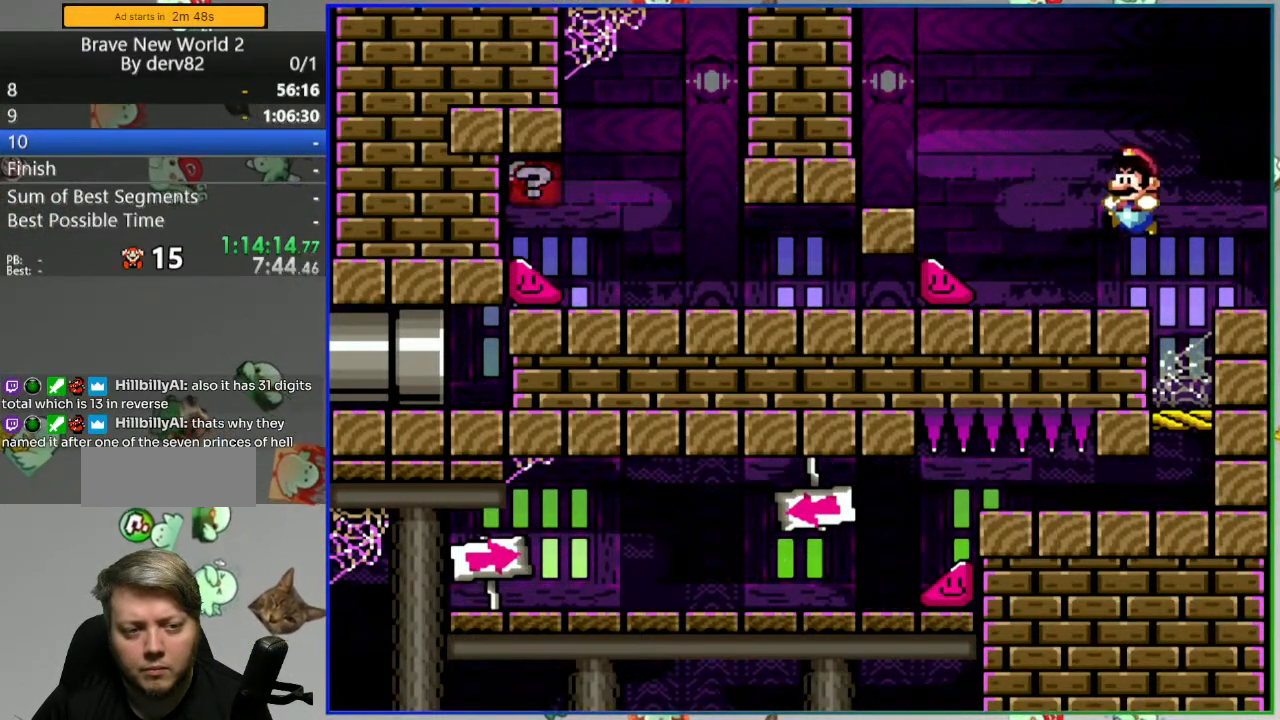
{"dt_ms": 500, "buttons": ["Y", "DPAD_DOWN", "DPAD_LEFT"], "events": [[400, "DPAD_DOWN", "down"]]}
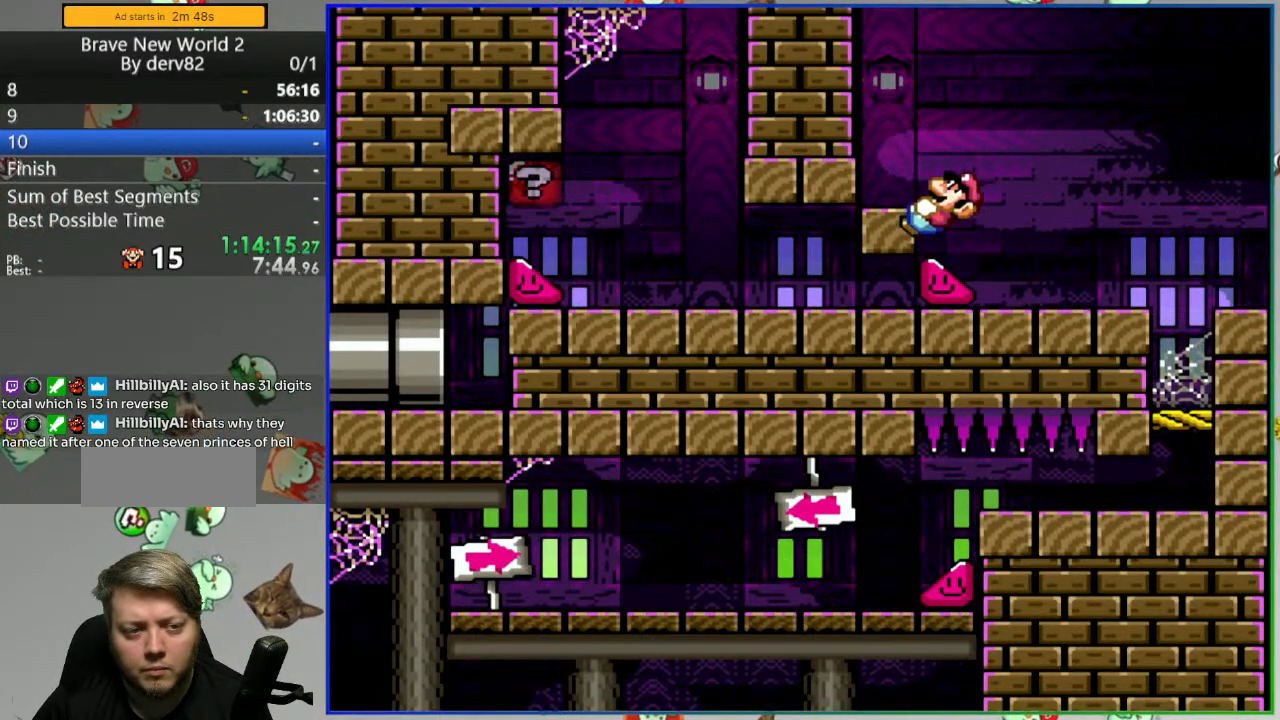
{"dt_ms": 500, "buttons": ["Y", "DPAD_LEFT"], "events": [[433, "DPAD_DOWN", "up"]]}
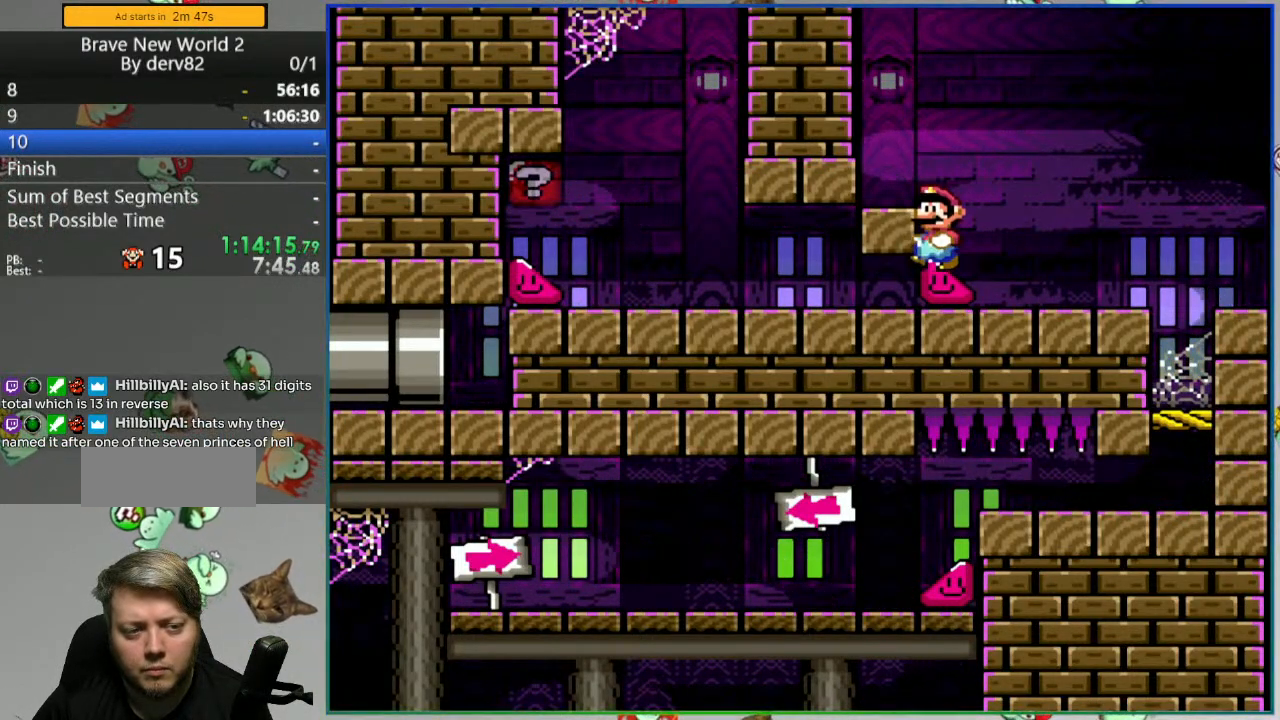
{"dt_ms": 500, "buttons": ["Y", "DPAD_RIGHT"], "events": [[33, "DPAD_LEFT", "up"], [83, "DPAD_RIGHT", "down"]]}
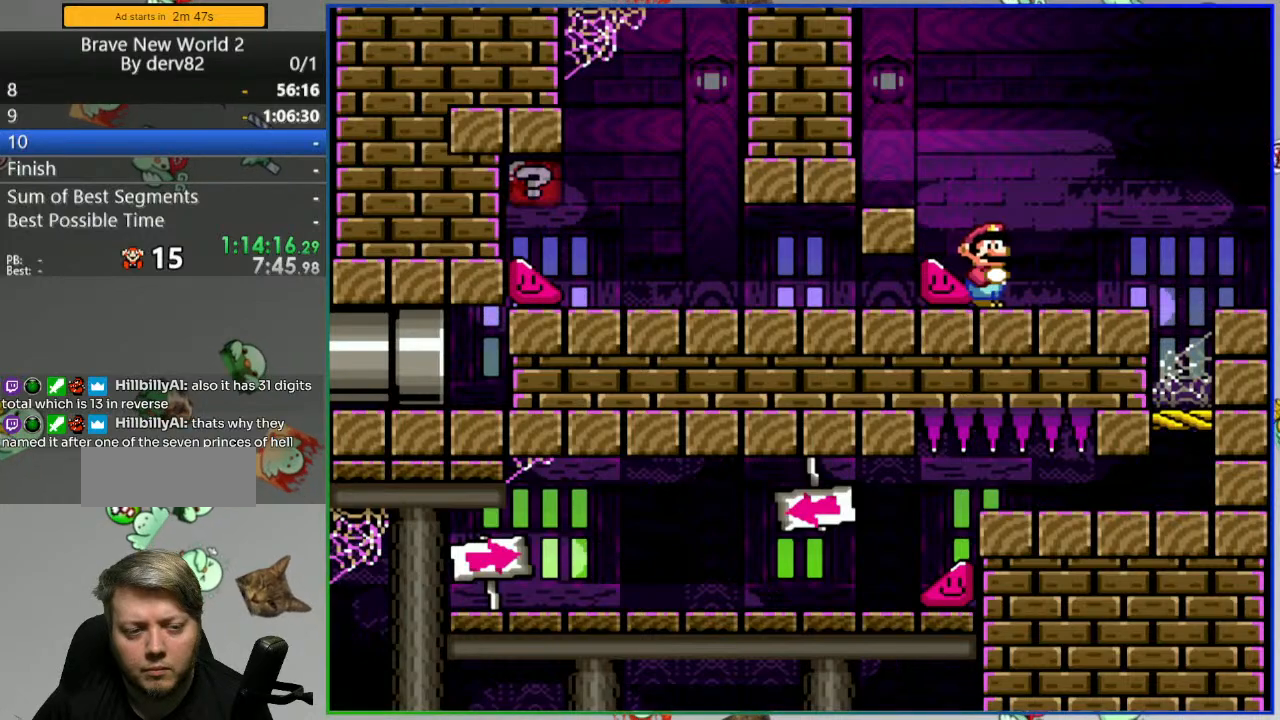
{"dt_ms": 500, "buttons": ["Y", "DPAD_LEFT"], "events": [[83, "B", "down"], [200, "B", "up"], [217, "DPAD_RIGHT", "up"], [267, "DPAD_LEFT", "down"]]}
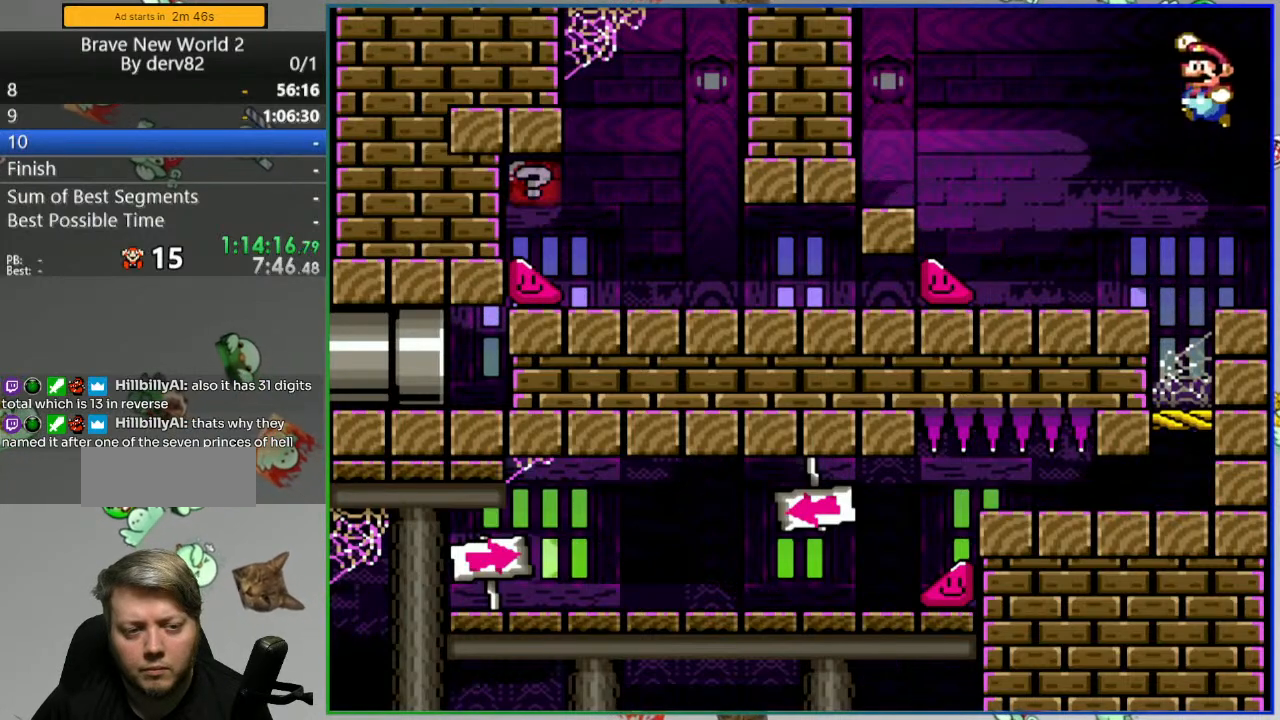
{"dt_ms": 500, "buttons": ["Y", "DPAD_LEFT"], "events": []}
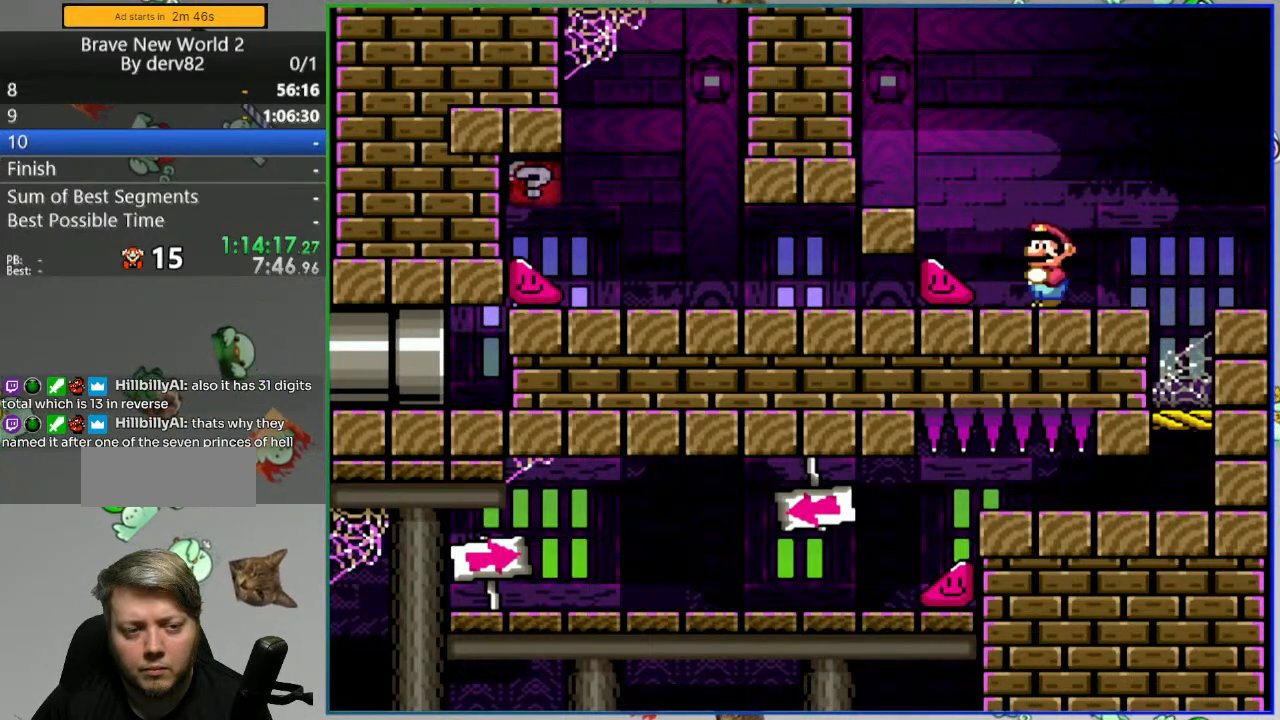
{"dt_ms": 500, "buttons": ["Y", "DPAD_LEFT"], "events": [[200, "DPAD_DOWN", "down"], [300, "DPAD_DOWN", "up"]]}
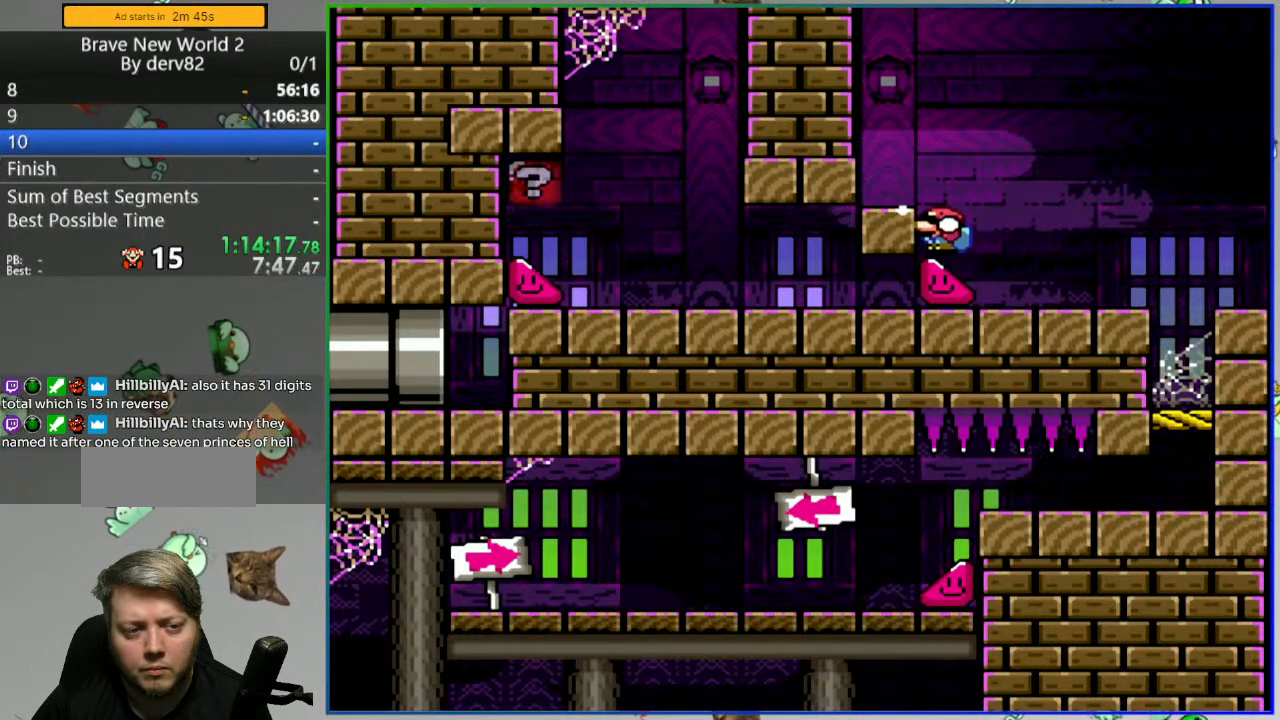
{"dt_ms": 500, "buttons": ["B", "Y", "DPAD_RIGHT"], "events": [[283, "DPAD_LEFT", "up"], [300, "DPAD_RIGHT", "down"], [483, "B", "down"]]}
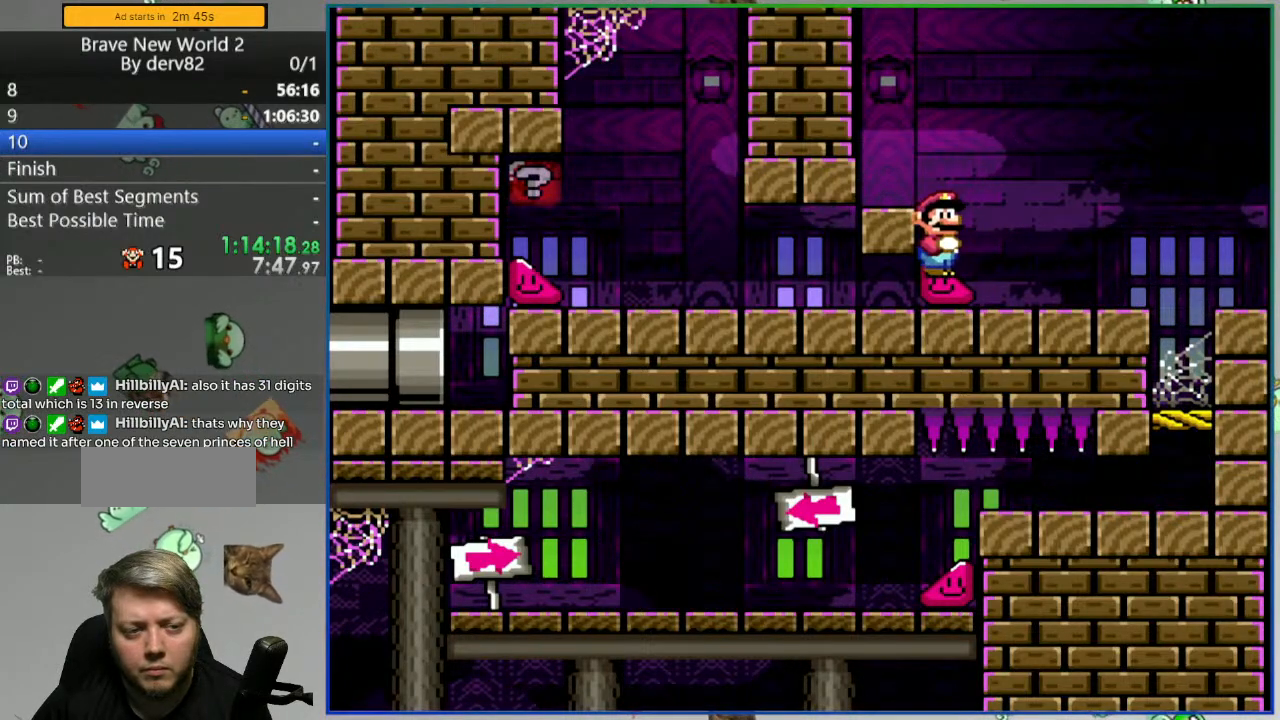
{"dt_ms": 500, "buttons": ["B", "Y", "DPAD_LEFT"], "events": [[433, "DPAD_RIGHT", "up"], [483, "DPAD_LEFT", "down"]]}
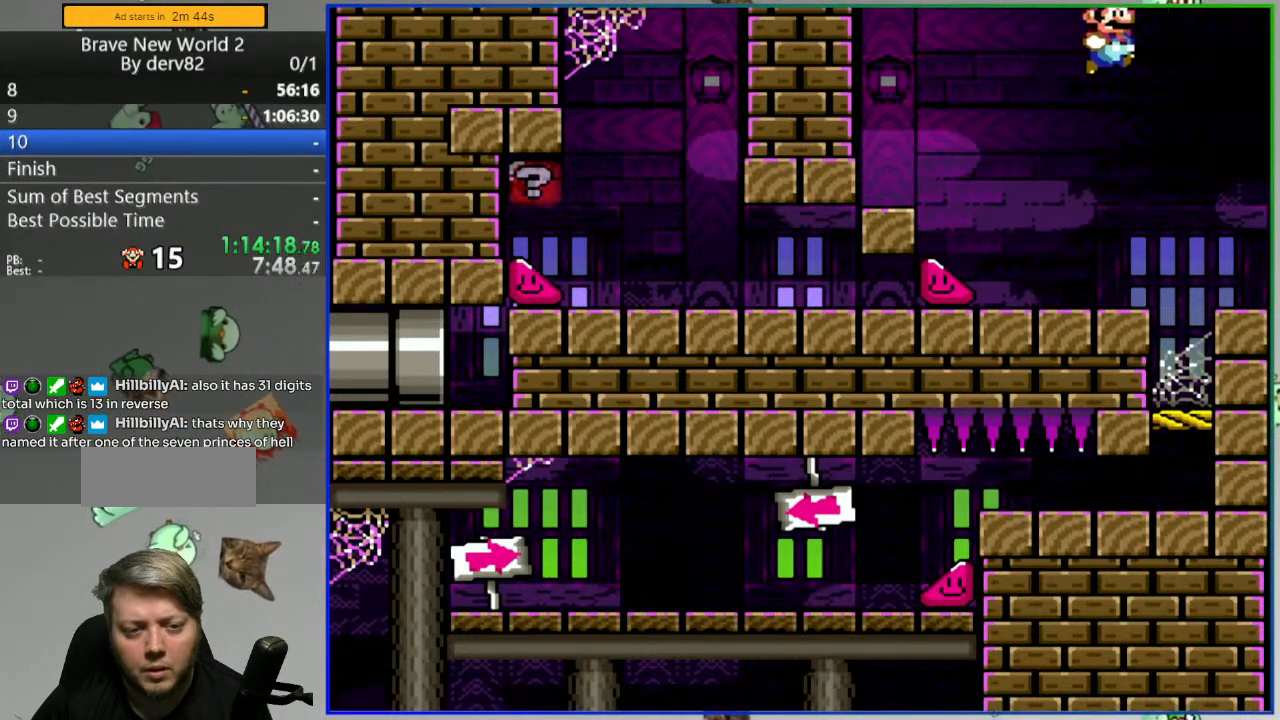
{"dt_ms": 500, "buttons": ["Y", "DPAD_LEFT"], "events": [[267, "B", "up"]]}
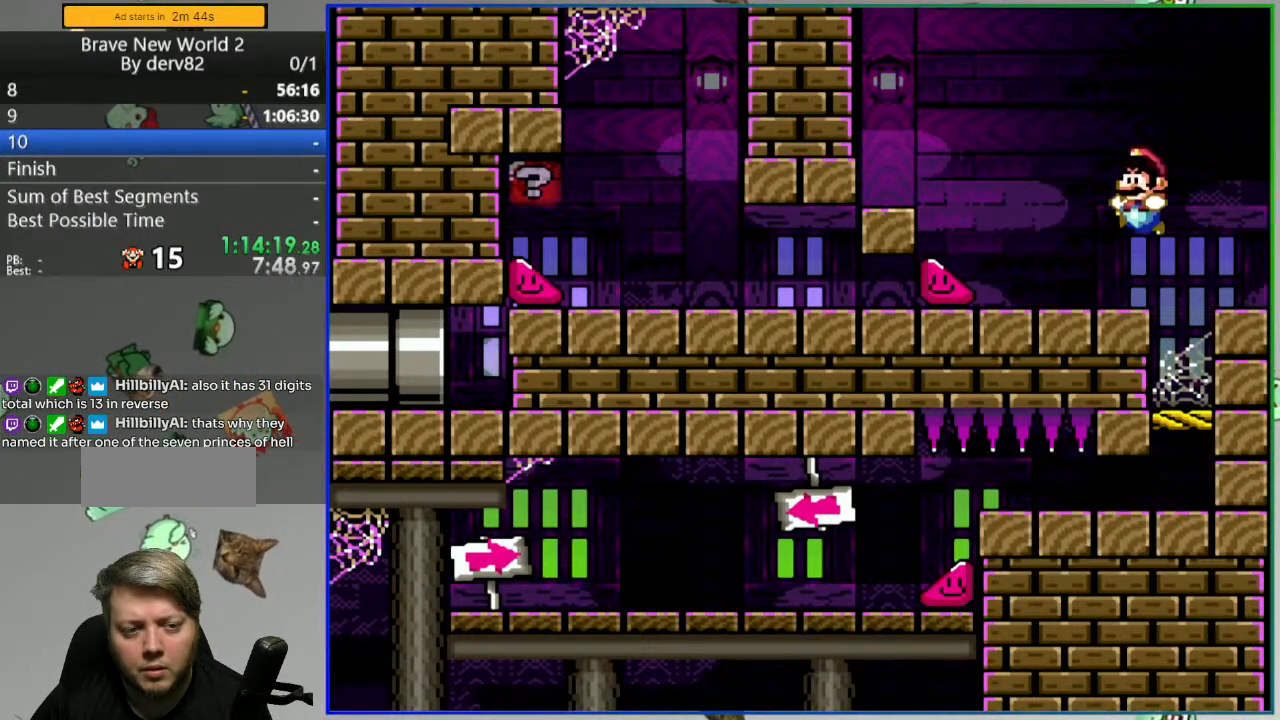
{"dt_ms": 500, "buttons": ["Y", "DPAD_LEFT"], "events": [[417, "DPAD_DOWN", "down"], [483, "DPAD_DOWN", "up"]]}
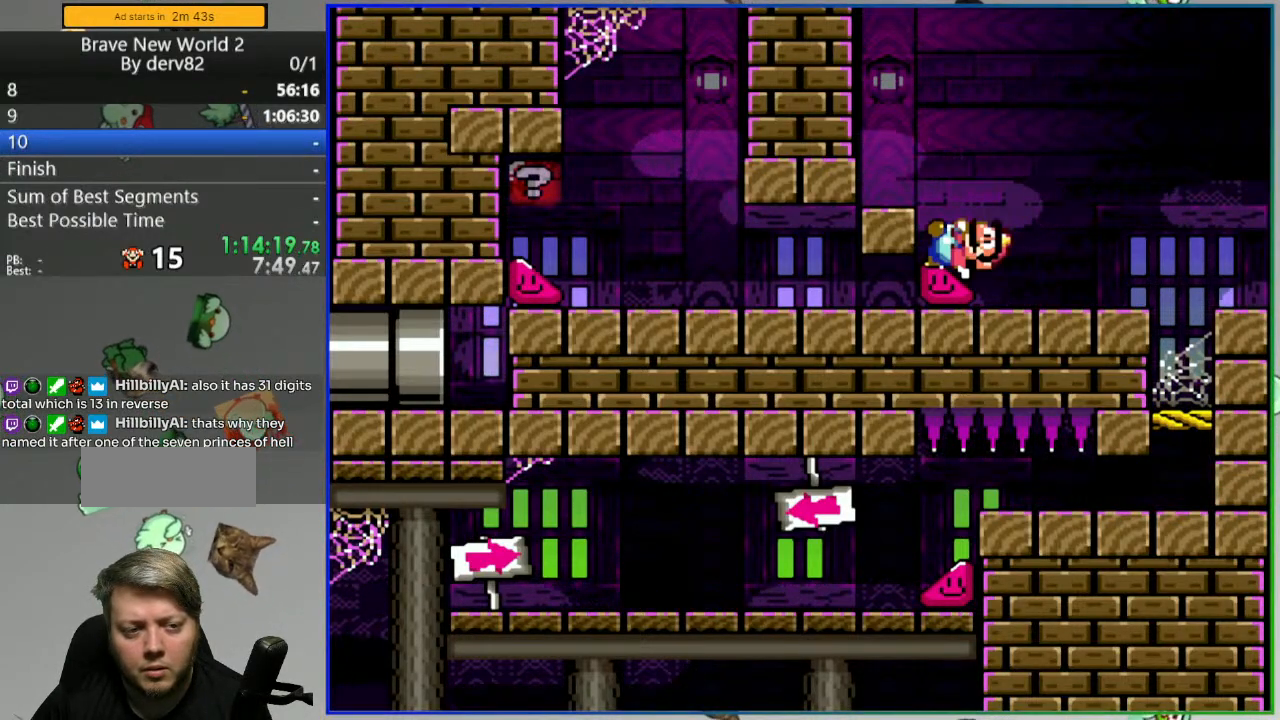
{"dt_ms": 500, "buttons": ["Y", "DPAD_LEFT"], "events": []}
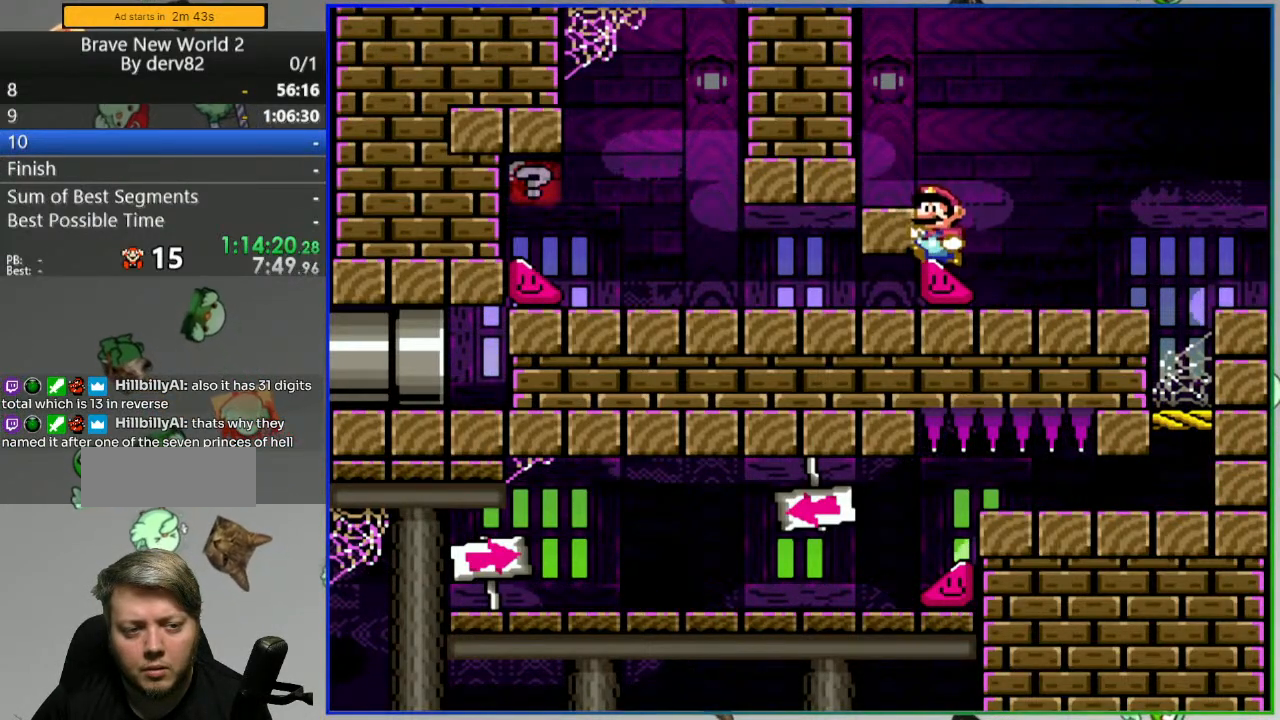
{"dt_ms": 500, "buttons": ["Y", "DPAD_RIGHT"], "events": [[17, "DPAD_LEFT", "up"], [67, "DPAD_RIGHT", "down"]]}
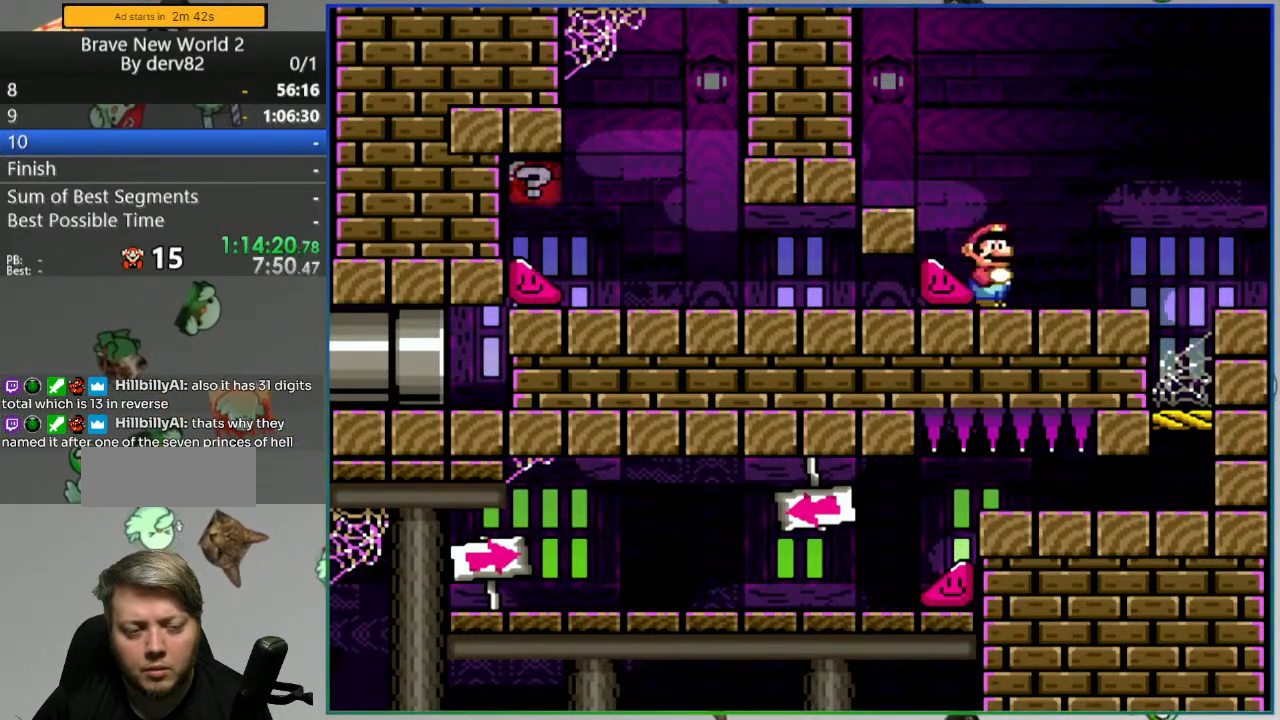
{"dt_ms": 500, "buttons": ["Y", "DPAD_LEFT"], "events": [[100, "B", "down"], [150, "DPAD_RIGHT", "up"], [217, "DPAD_LEFT", "down"], [417, "B", "up"]]}
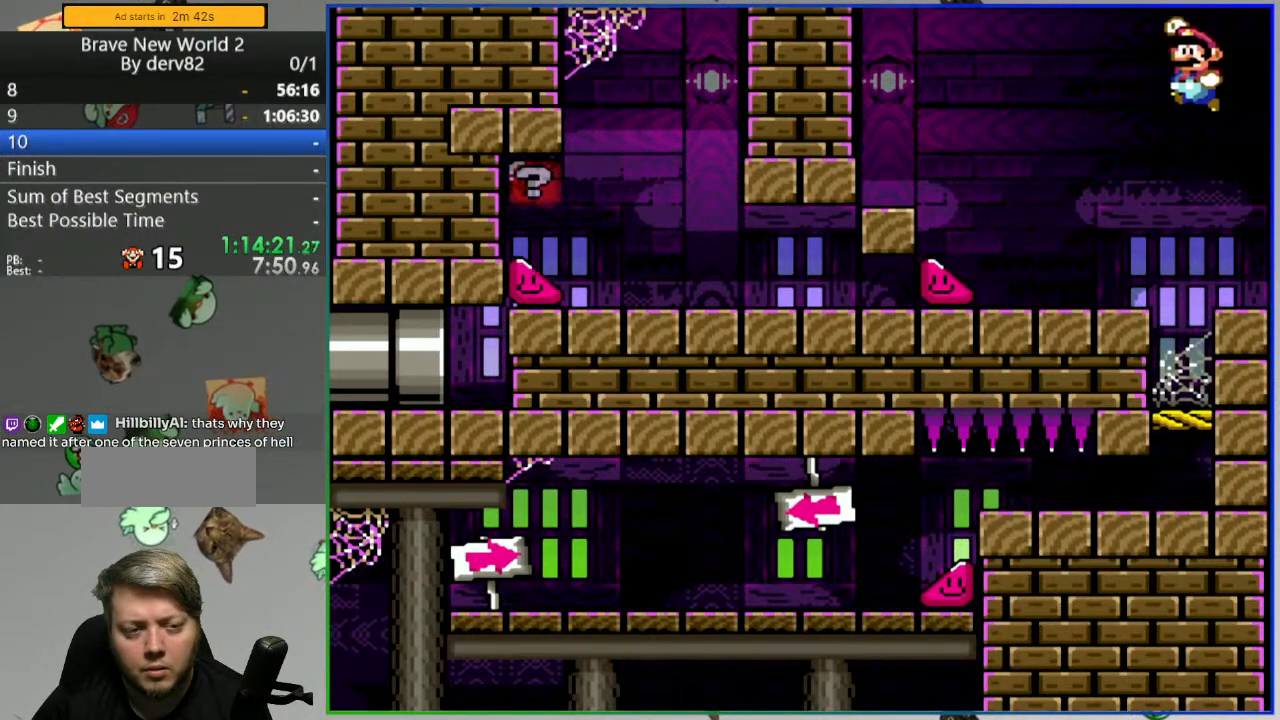
{"dt_ms": 500, "buttons": ["Y", "DPAD_LEFT"], "events": []}
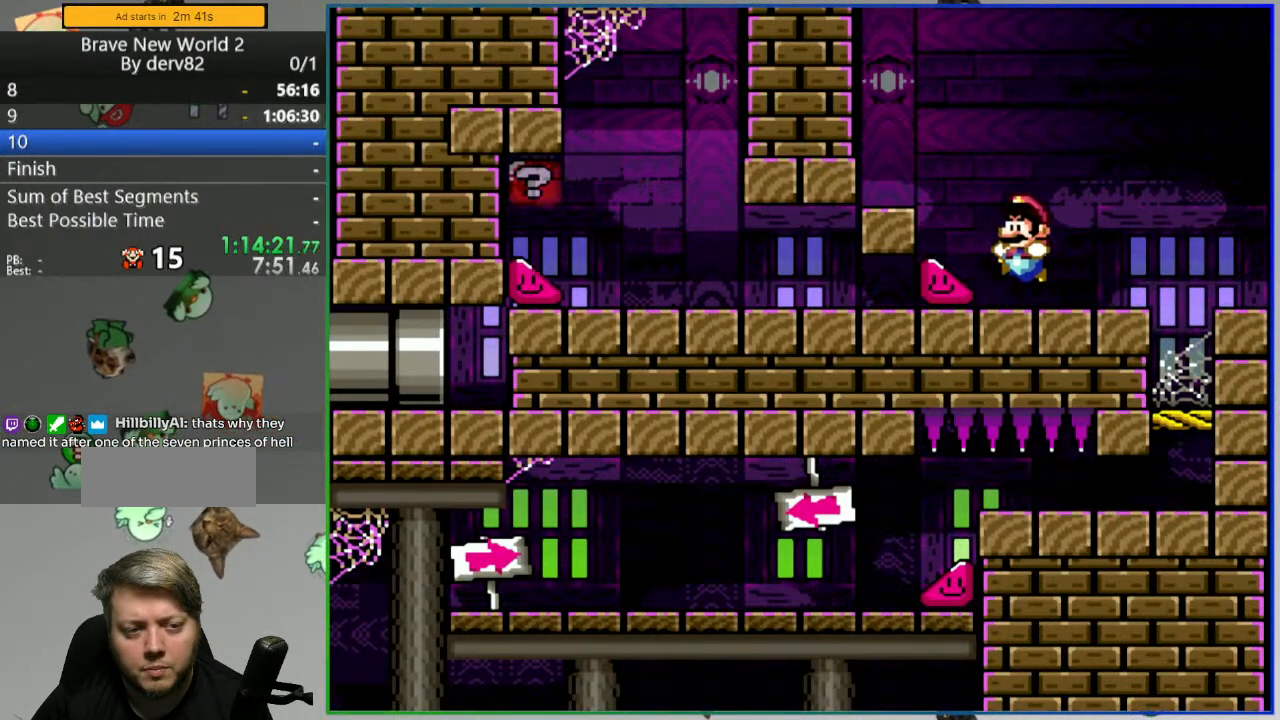
{"dt_ms": 500, "buttons": ["Y", "DPAD_LEFT"], "events": [[117, "DPAD_DOWN", "down"], [217, "DPAD_DOWN", "up"]]}
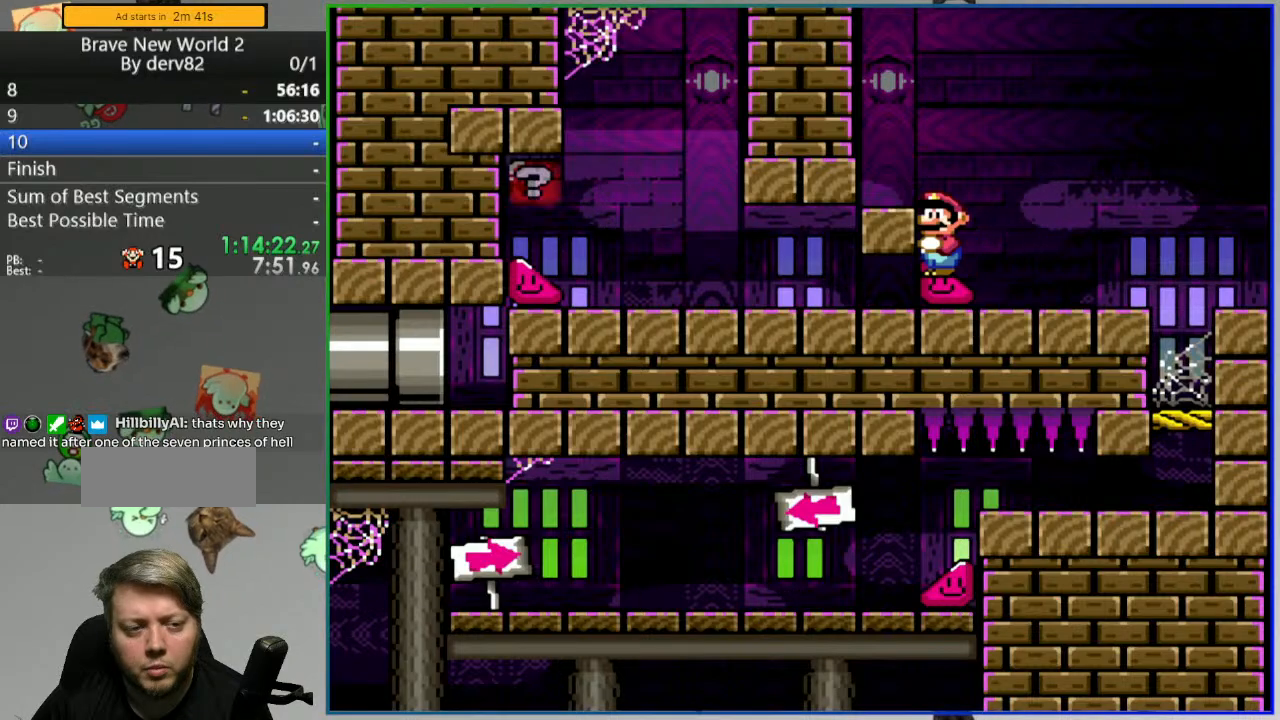
{"dt_ms": 500, "buttons": ["B", "Y", "DPAD_RIGHT"], "events": [[267, "DPAD_LEFT", "up"], [300, "DPAD_RIGHT", "down"], [317, "B", "down"]]}
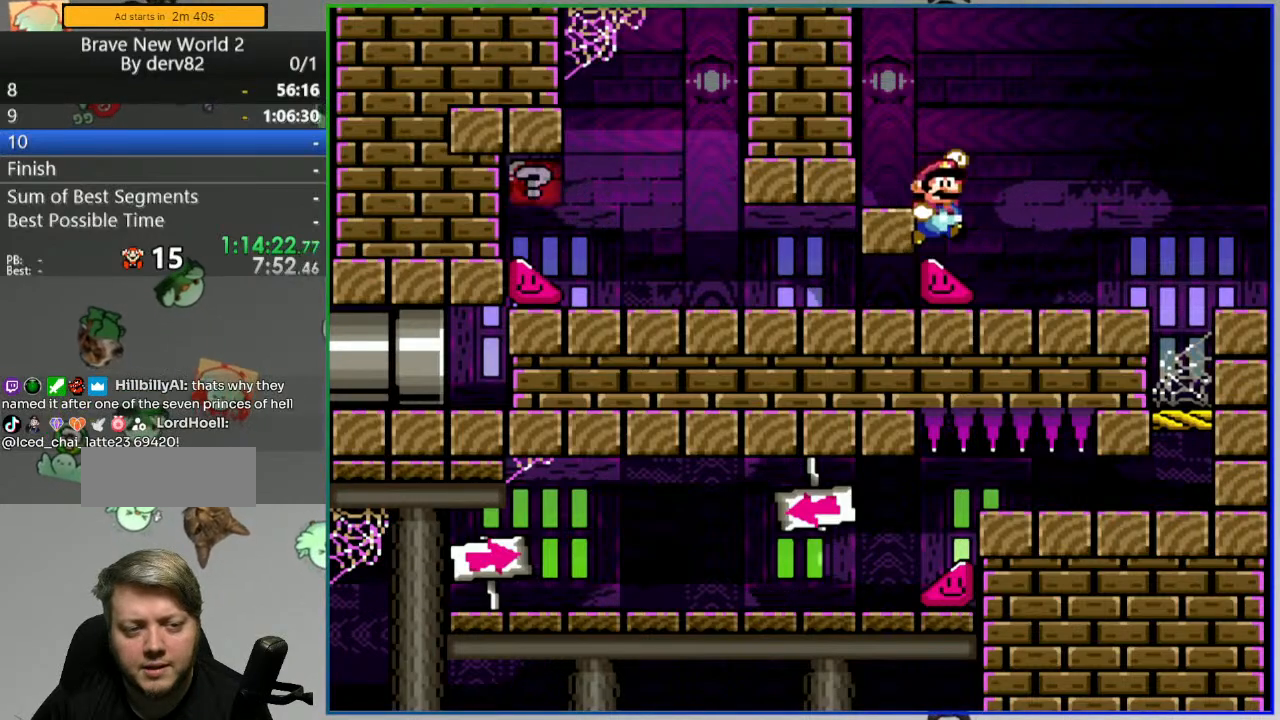
{"dt_ms": 500, "buttons": ["B", "Y", "DPAD_LEFT"], "events": [[350, "DPAD_RIGHT", "up"], [400, "DPAD_LEFT", "down"]]}
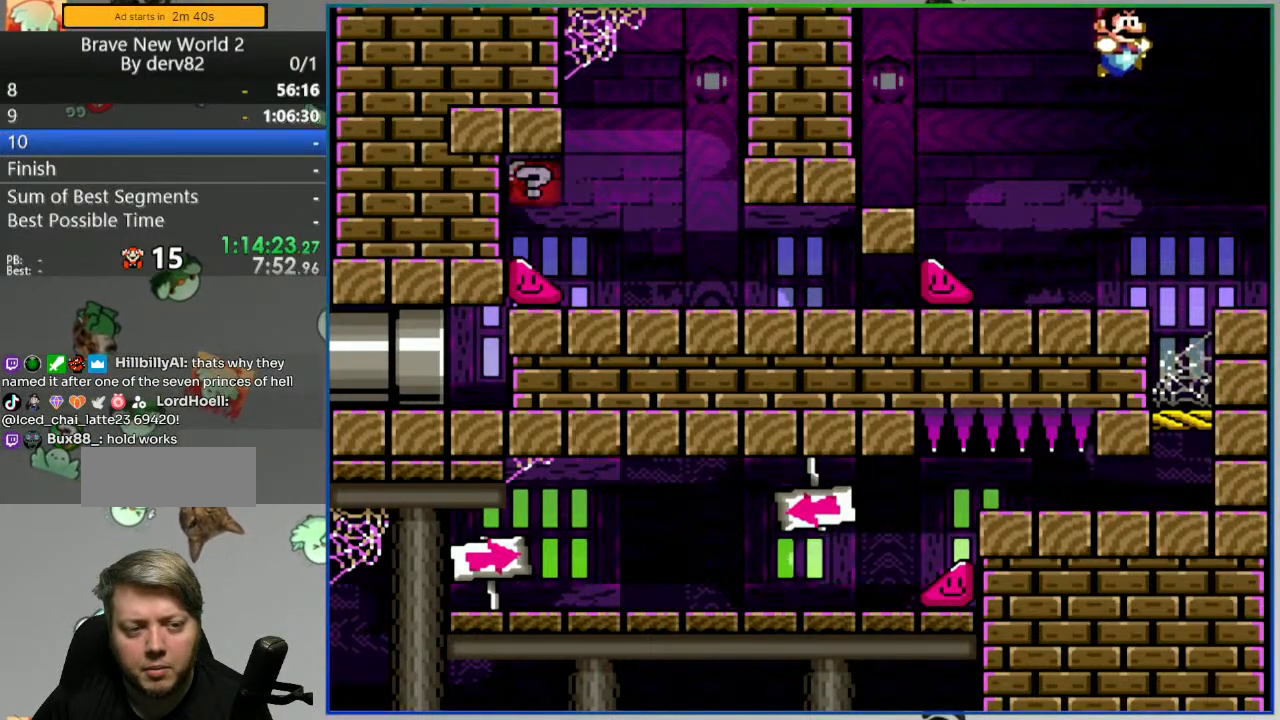
{"dt_ms": 500, "buttons": ["Y", "DPAD_LEFT"], "events": [[200, "B", "up"]]}
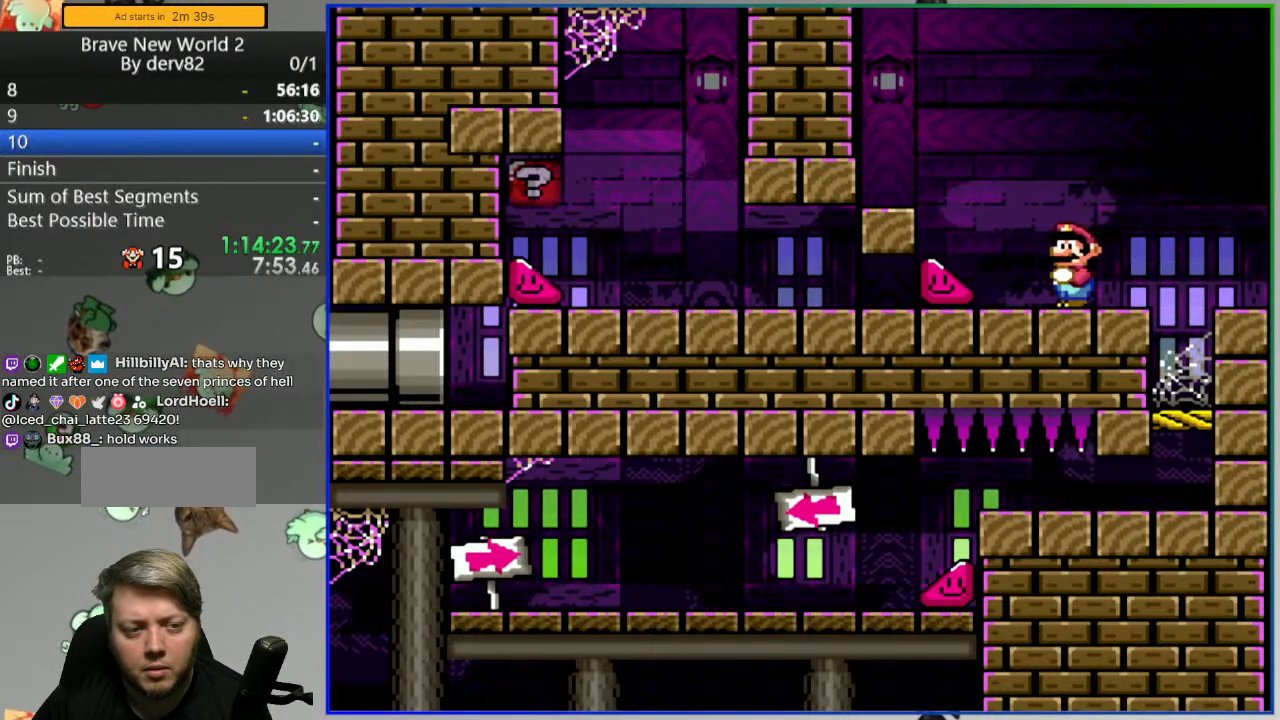
{"dt_ms": 500, "buttons": ["Y", "DPAD_LEFT"], "events": [[183, "DPAD_DOWN", "down"], [283, "DPAD_DOWN", "up"]]}
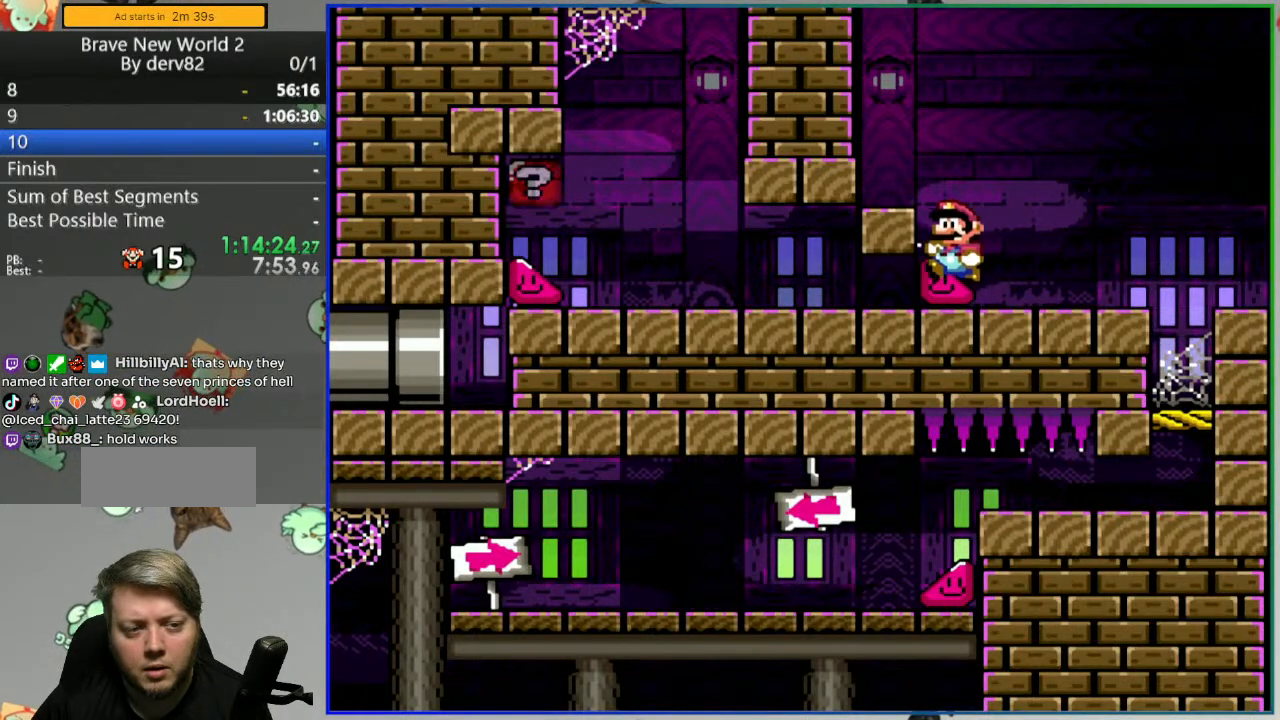
{"dt_ms": 500, "buttons": [], "events": [[233, "DPAD_LEFT", "up"], [283, "Y", "up"]]}
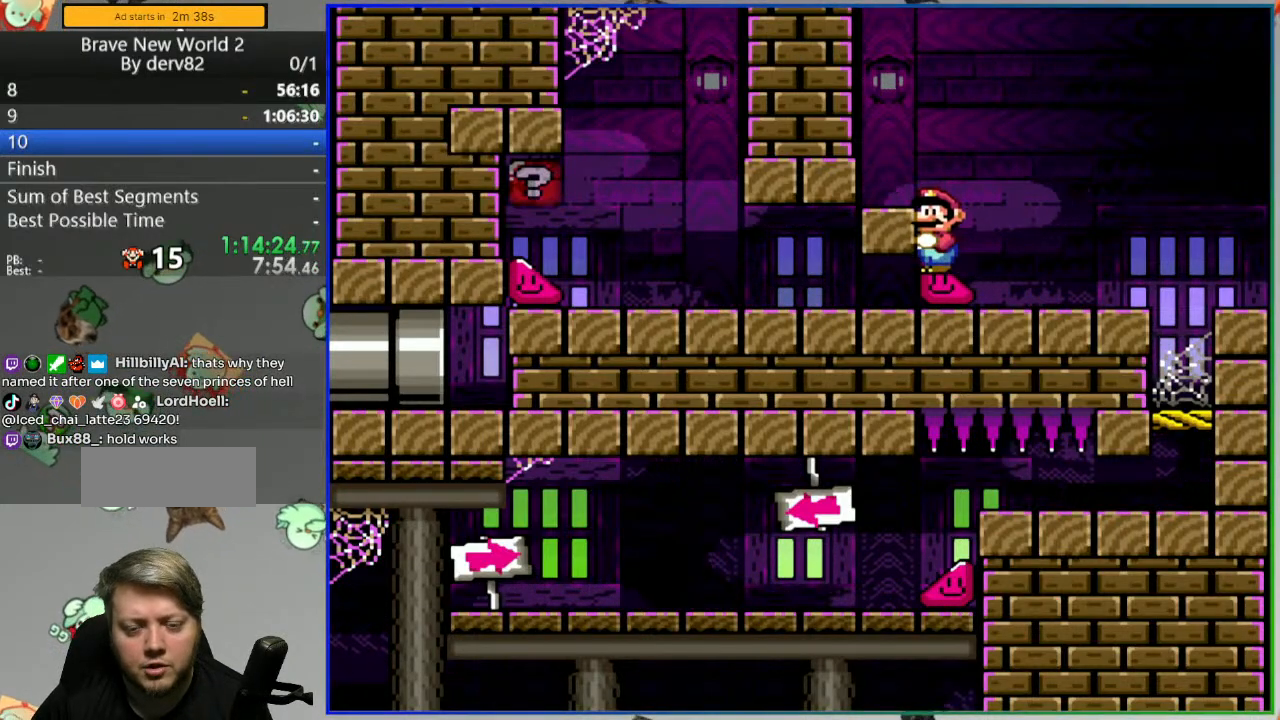
{"dt_ms": 500, "buttons": [], "events": []}
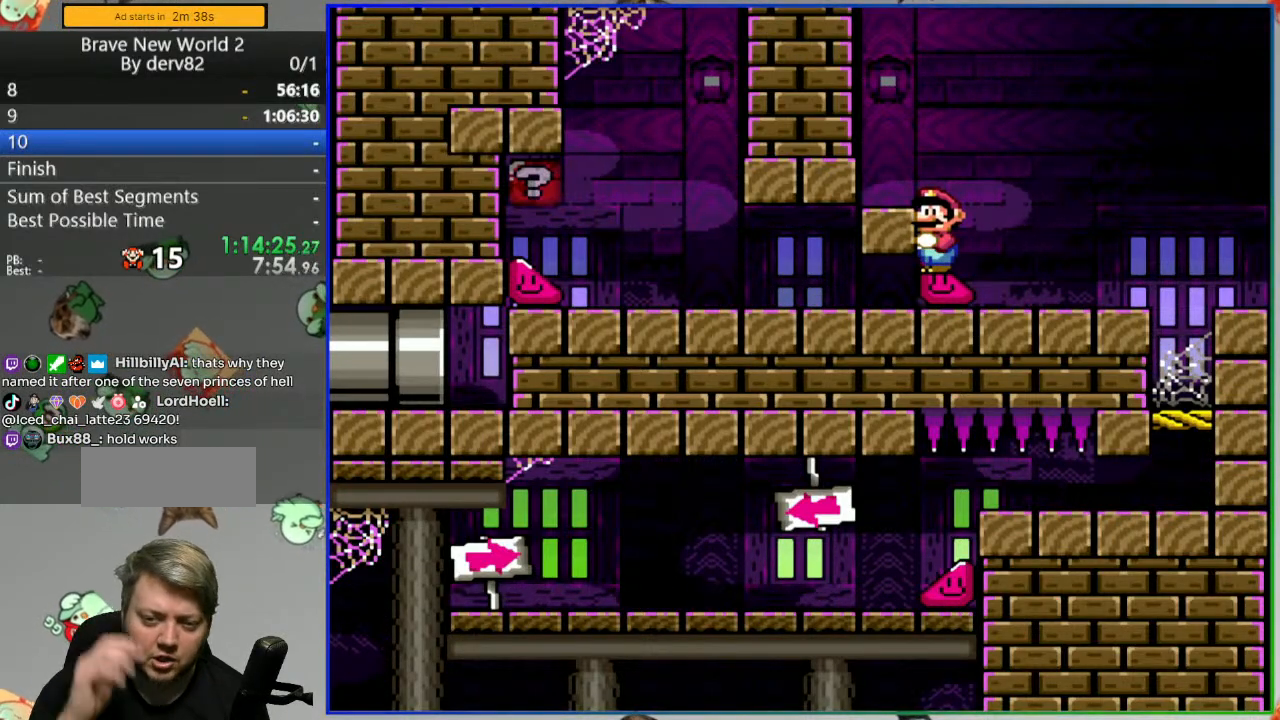
{"dt_ms": 1000, "buttons": [], "events": []}
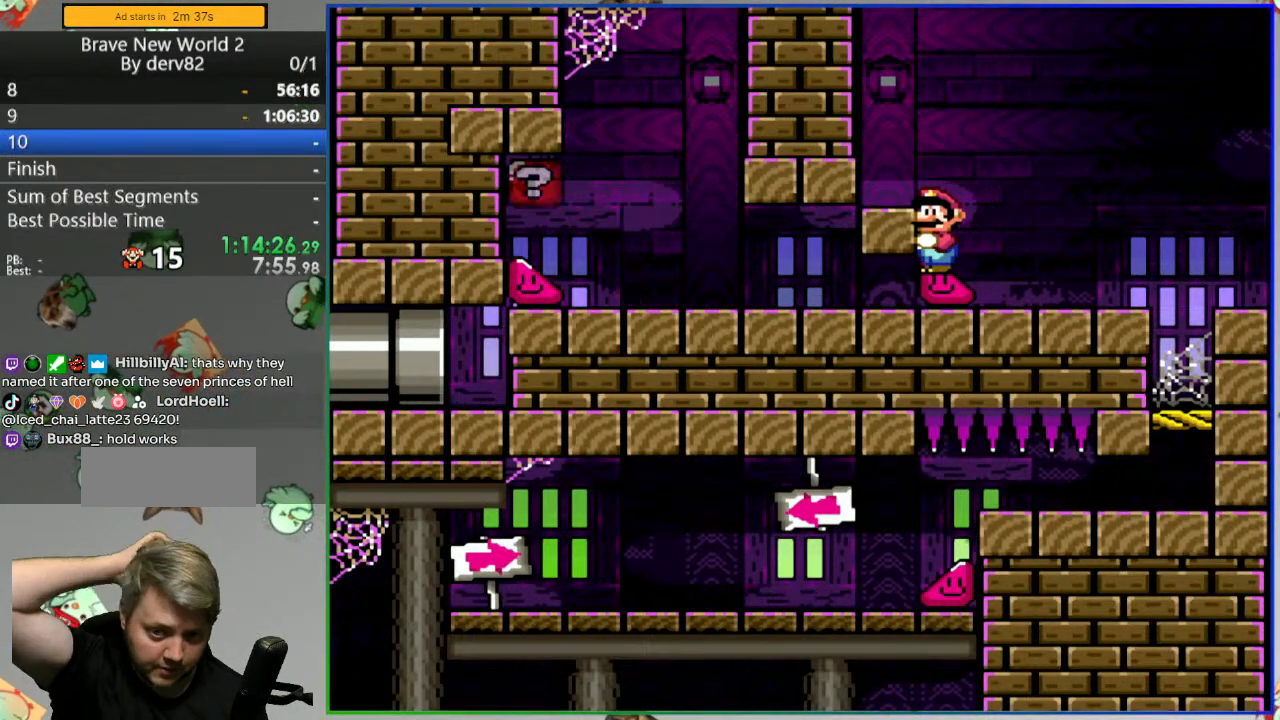
{"dt_ms": 500, "buttons": [], "events": []}
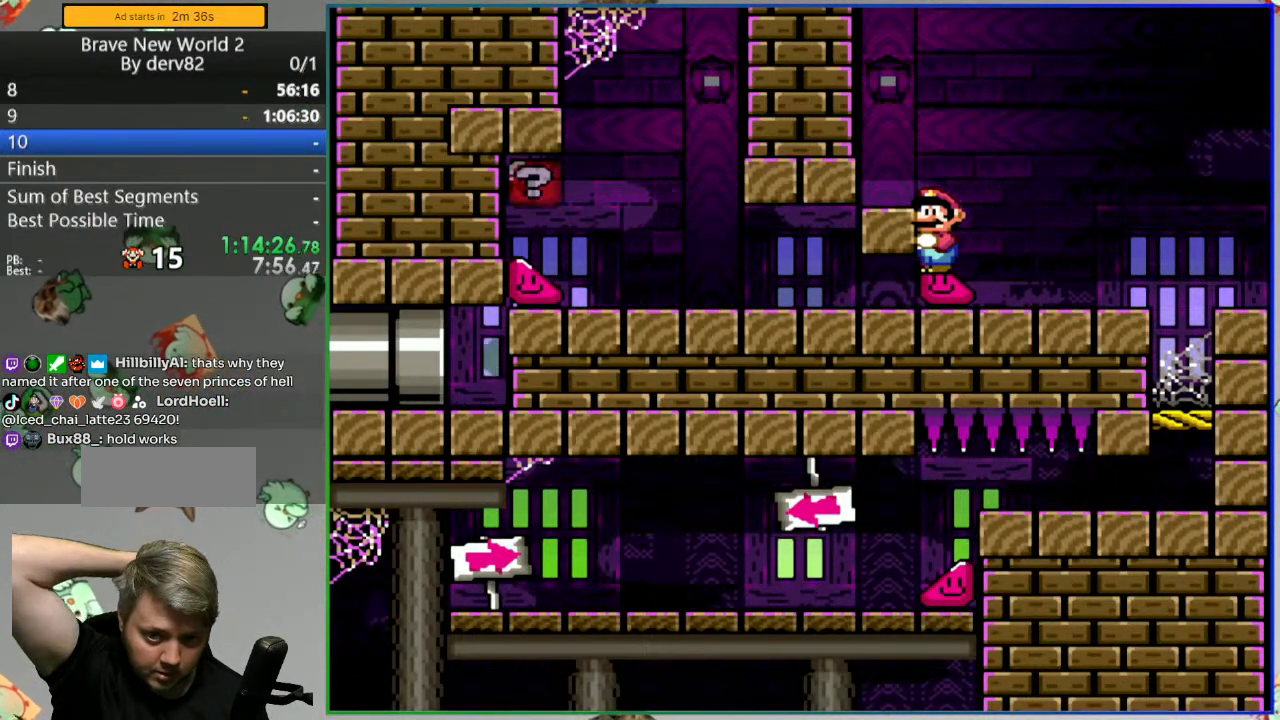
{"dt_ms": 500, "buttons": [], "events": []}